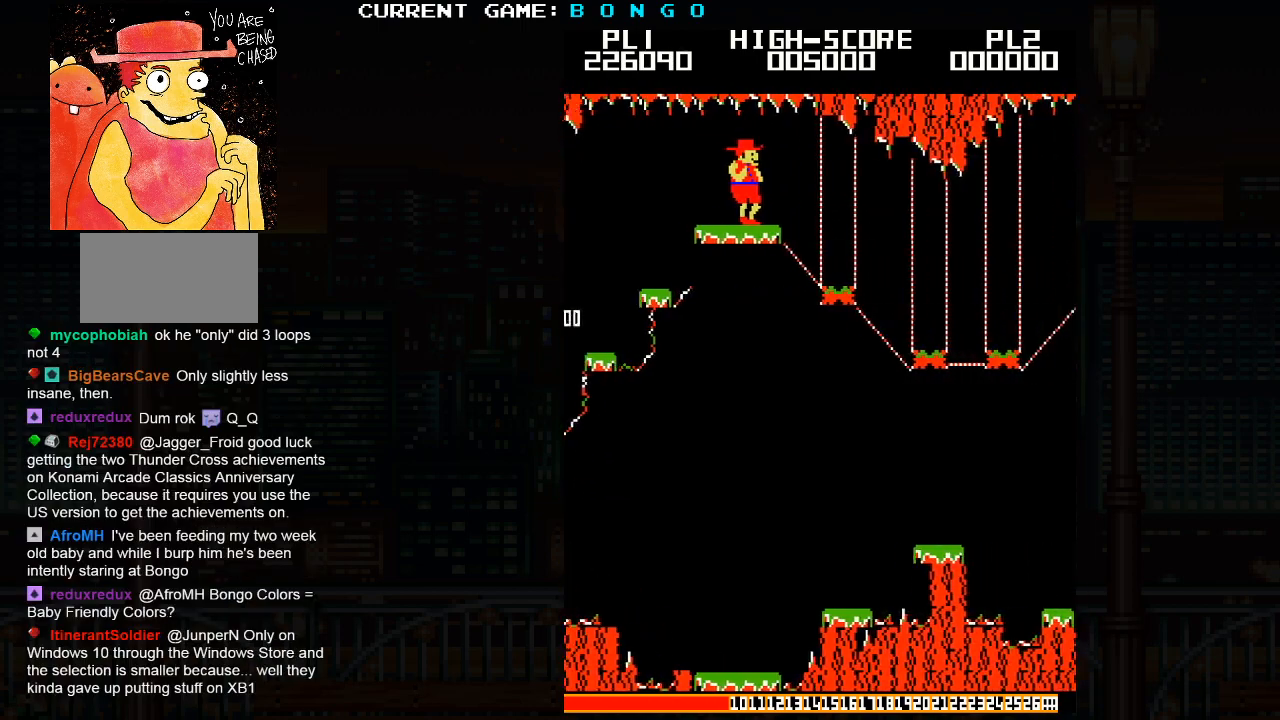
Gameplay with a controller (arcade stick); each line is a JSON object with the inputs held at the frame after it (dt_ms = milliseconds from this image to that frame). "events" lists button and stick changes between this image and that frame as [ms after this image, input, new state], when the widget could be followed in between. Not read: L3 R3.
{"dt_ms": 500, "buttons": [], "left_stick": "center", "events": []}
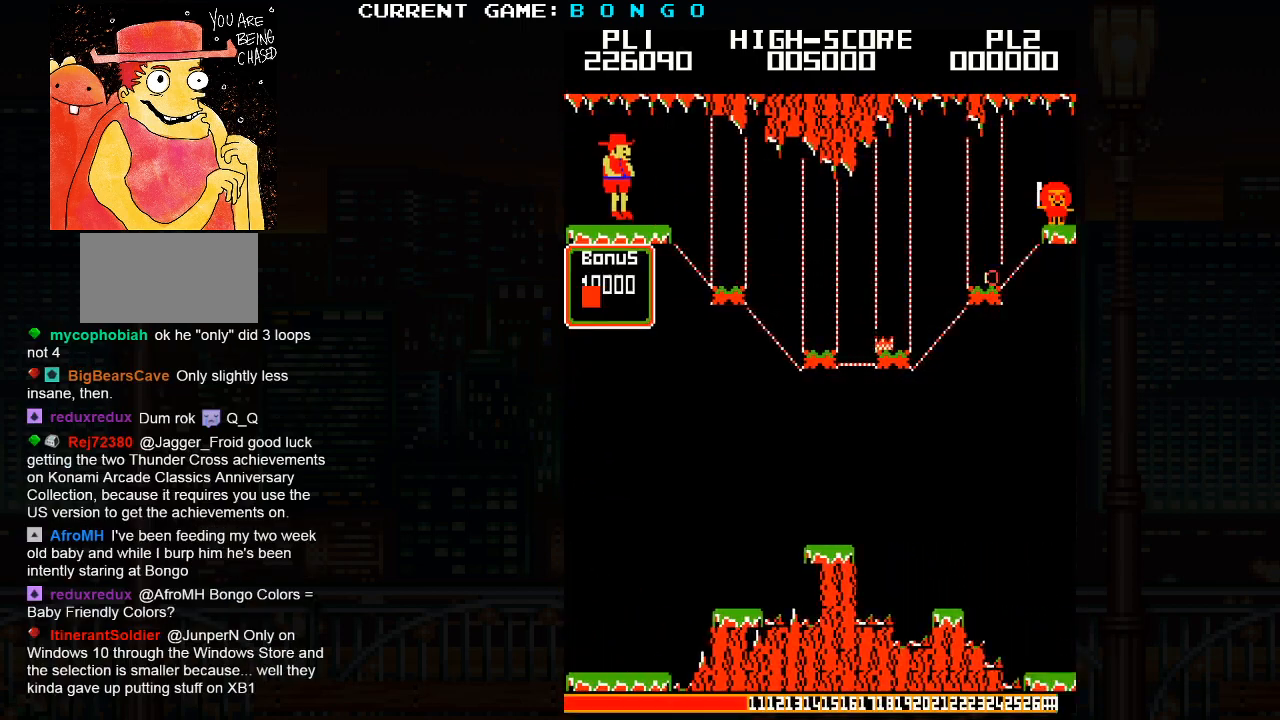
{"dt_ms": 1000, "buttons": [], "left_stick": "center"}
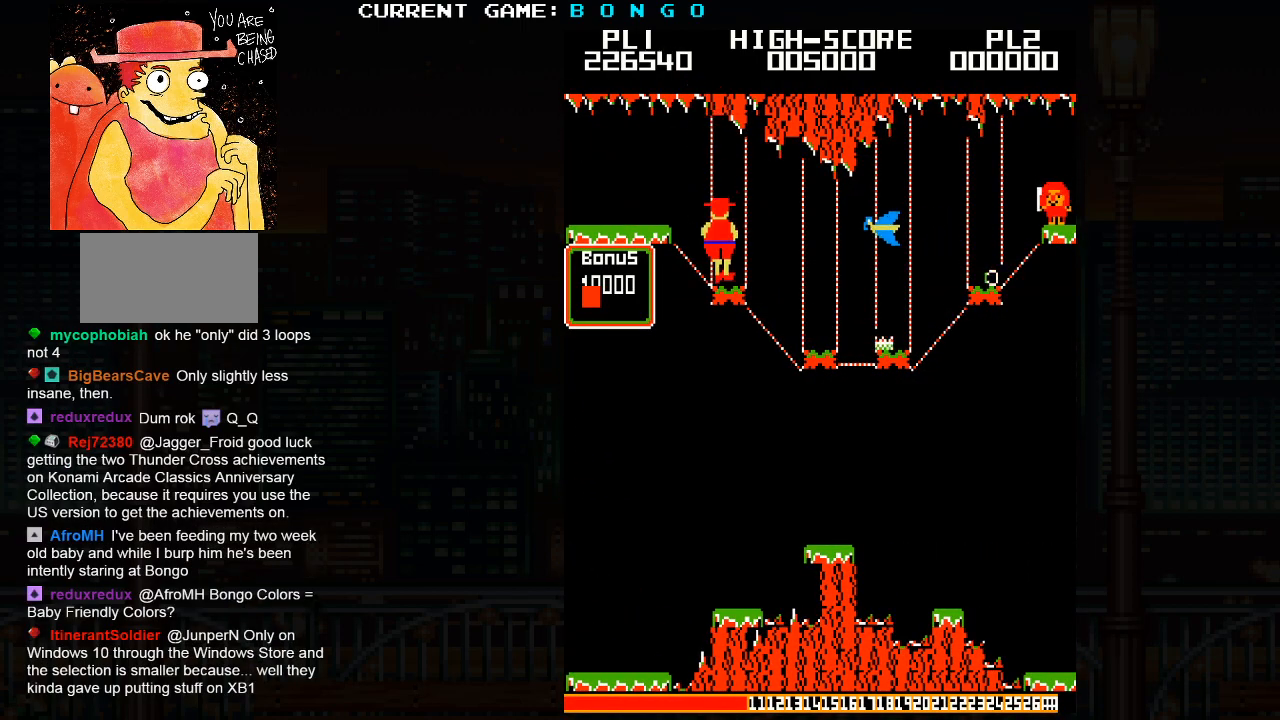
{"dt_ms": 500, "buttons": [], "left_stick": "right", "events": [[200, "left_stick", "right"], [217, "SQUARE", "down"], [333, "SQUARE", "up"]]}
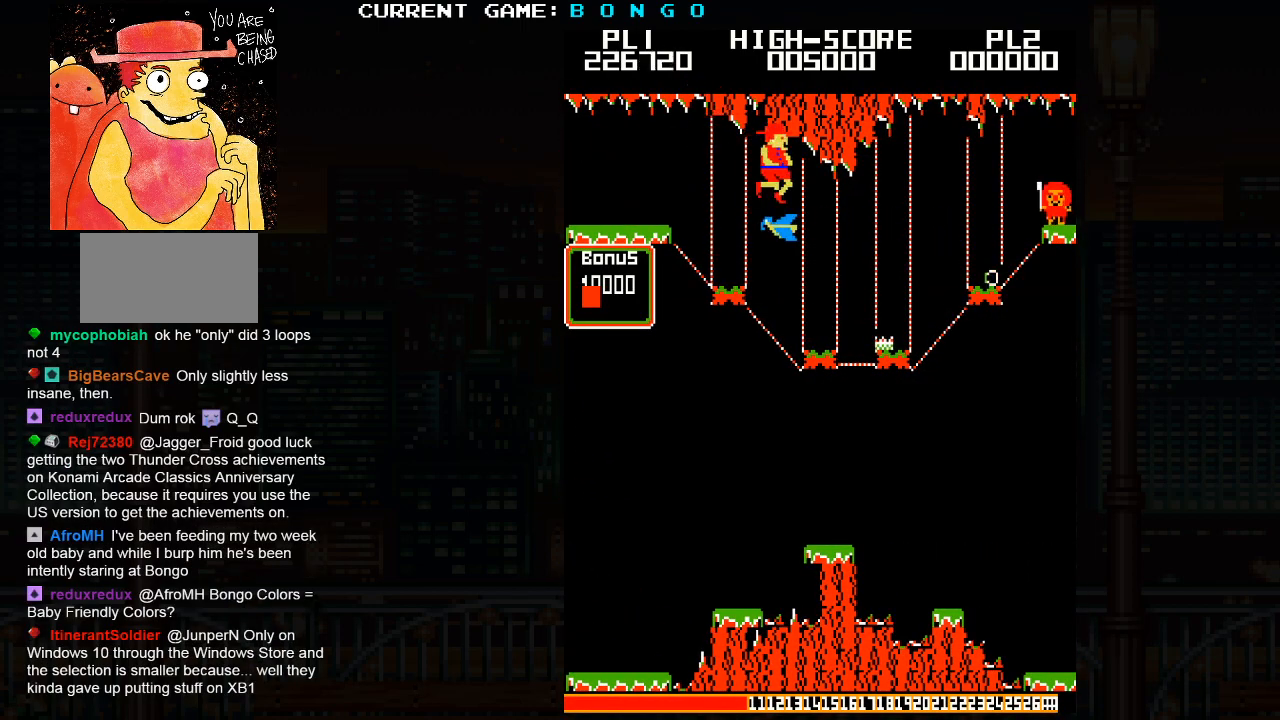
{"dt_ms": 500, "buttons": ["SQUARE"], "left_stick": "right", "events": [[200, "left_stick", "center"], [483, "SQUARE", "down"], [483, "left_stick", "right"]]}
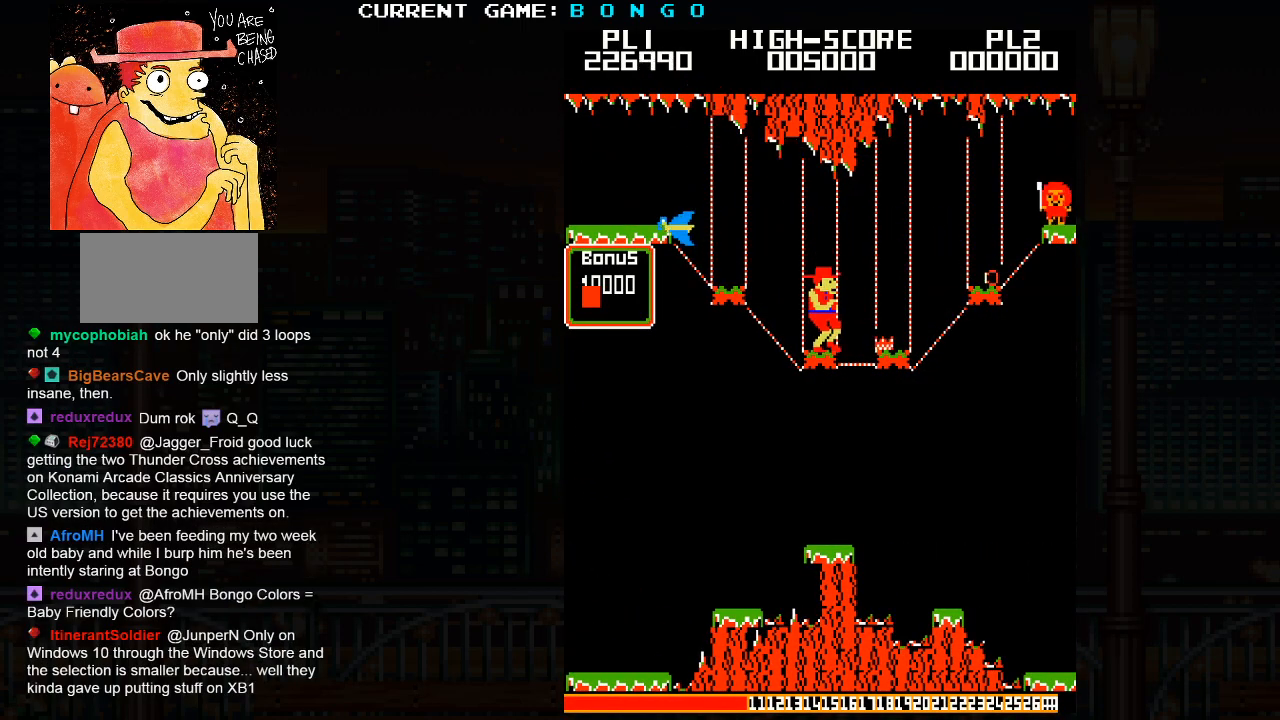
{"dt_ms": 500, "buttons": [], "left_stick": "center", "events": [[83, "SQUARE", "up"], [350, "left_stick", "center"]]}
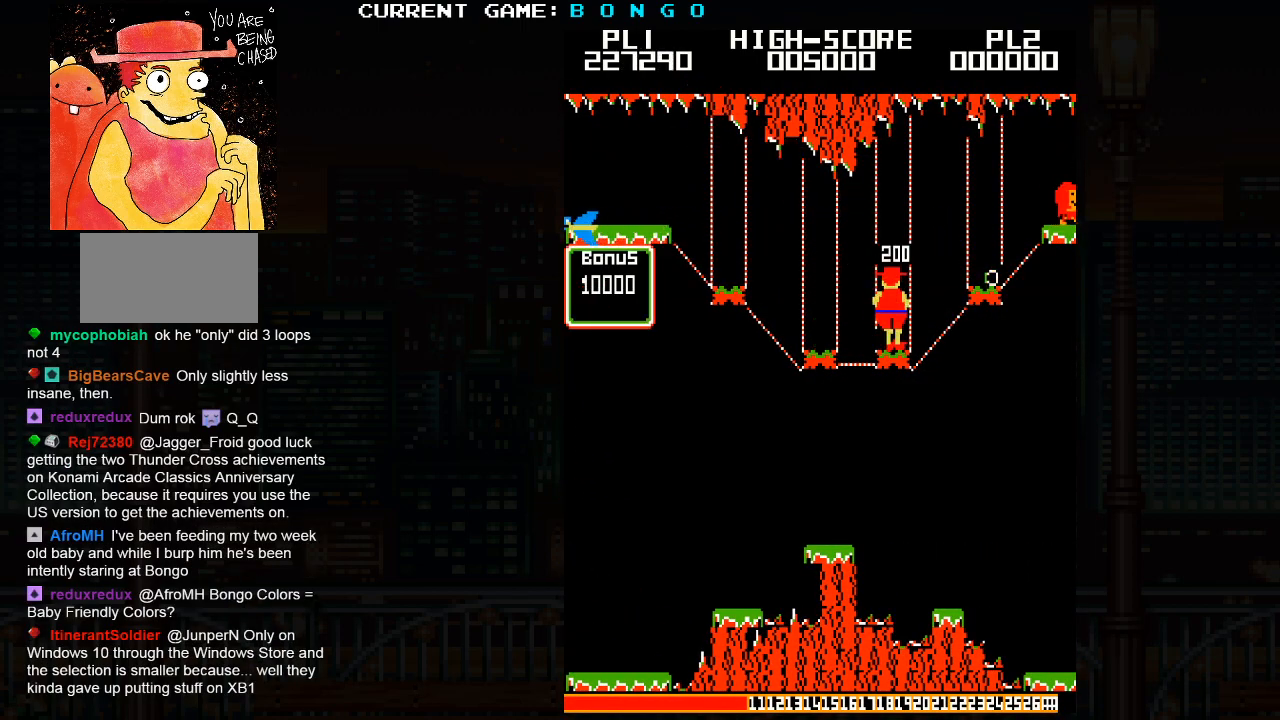
{"dt_ms": 500, "buttons": [], "left_stick": "center", "events": [[300, "SQUARE", "down"], [383, "SQUARE", "up"]]}
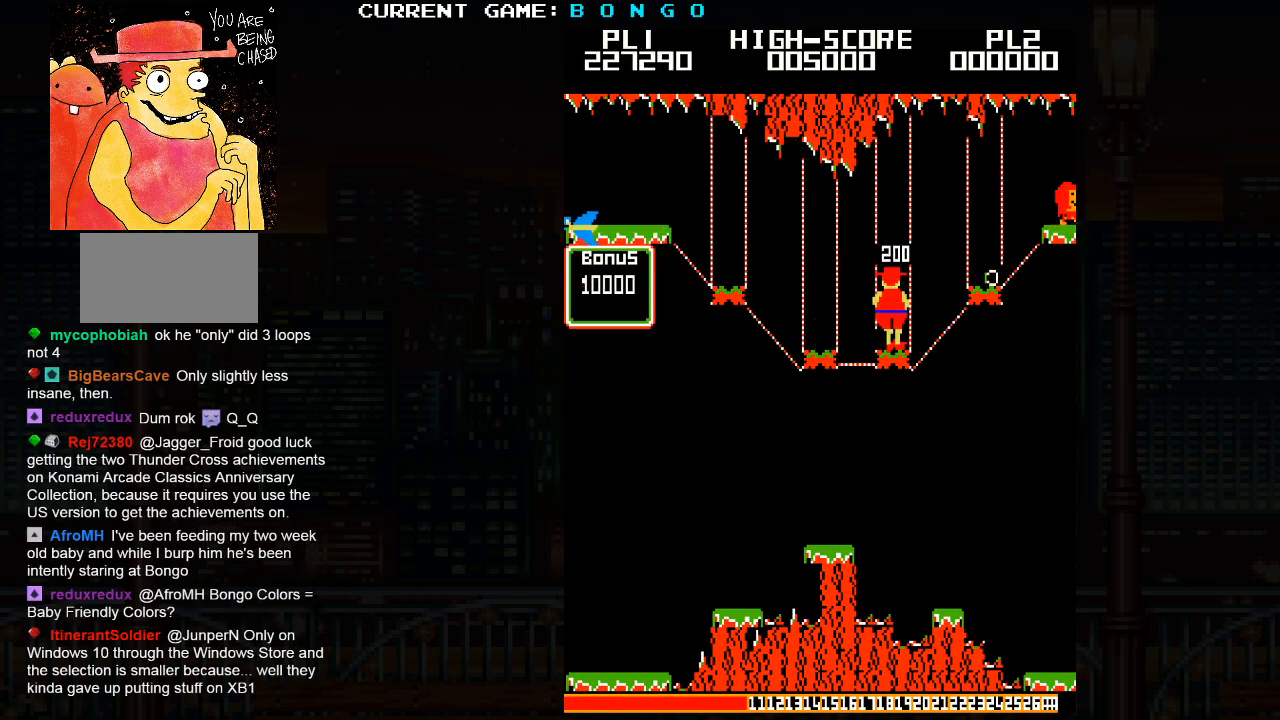
{"dt_ms": 500, "buttons": ["SQUARE", "TRIANGLE"], "left_stick": "center", "events": [[33, "TRIANGLE", "down"], [100, "SQUARE", "down"], [117, "TRIANGLE", "up"], [183, "SQUARE", "up"], [300, "TRIANGLE", "down"], [350, "SQUARE", "down"]]}
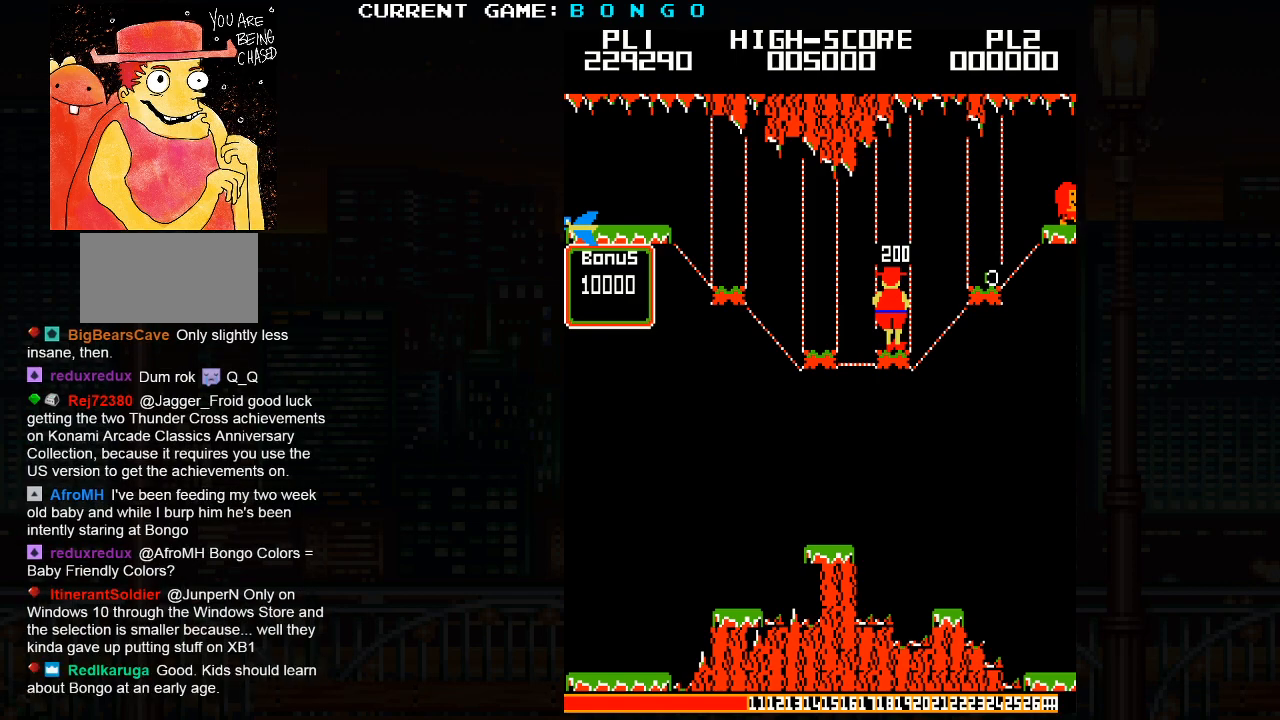
{"dt_ms": 500, "buttons": ["SQUARE", "TRIANGLE"], "left_stick": "center", "events": []}
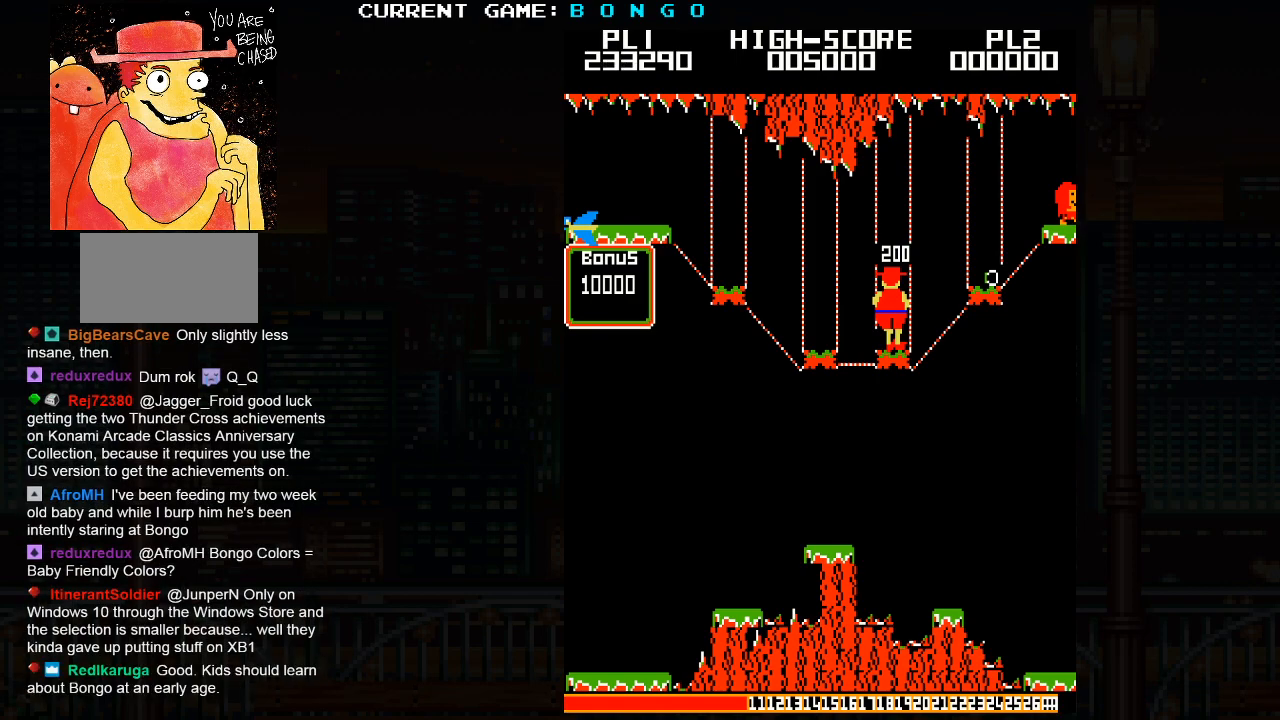
{"dt_ms": 500, "buttons": ["TRIANGLE"], "left_stick": "center", "events": [[400, "SQUARE", "up"]]}
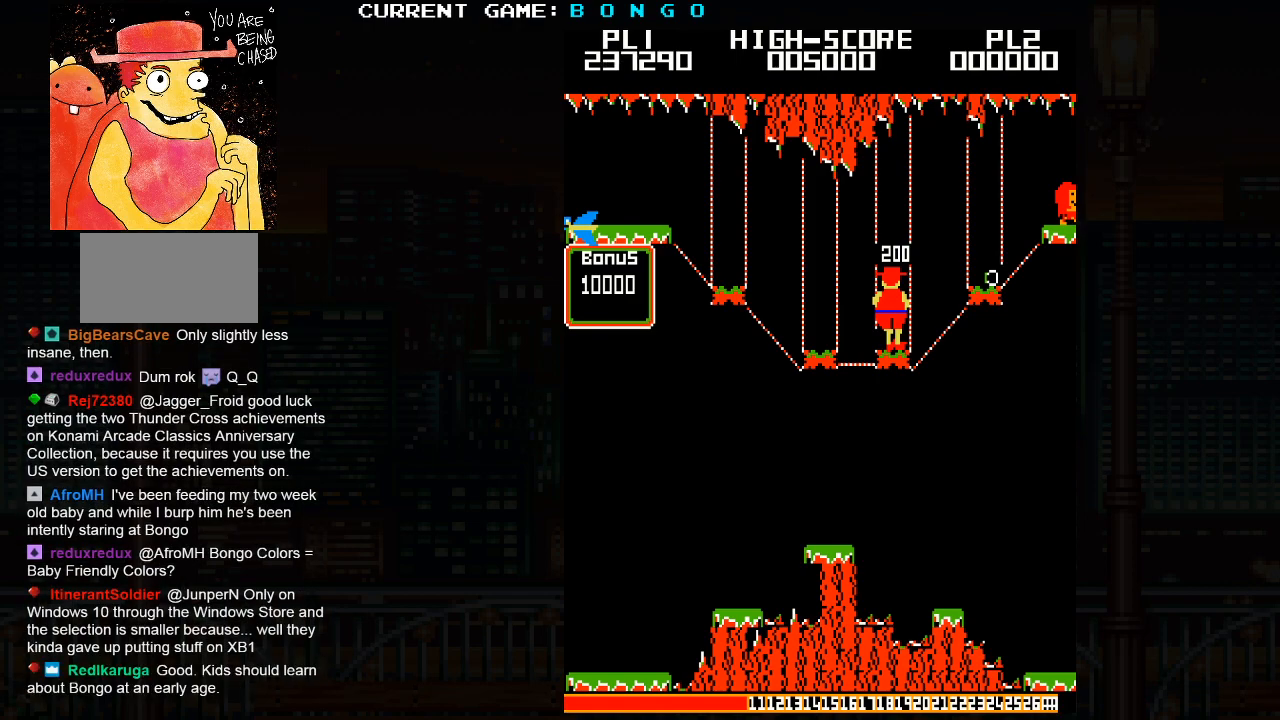
{"dt_ms": 500, "buttons": ["SQUARE", "TRIANGLE"], "left_stick": "center", "events": [[383, "SQUARE", "down"]]}
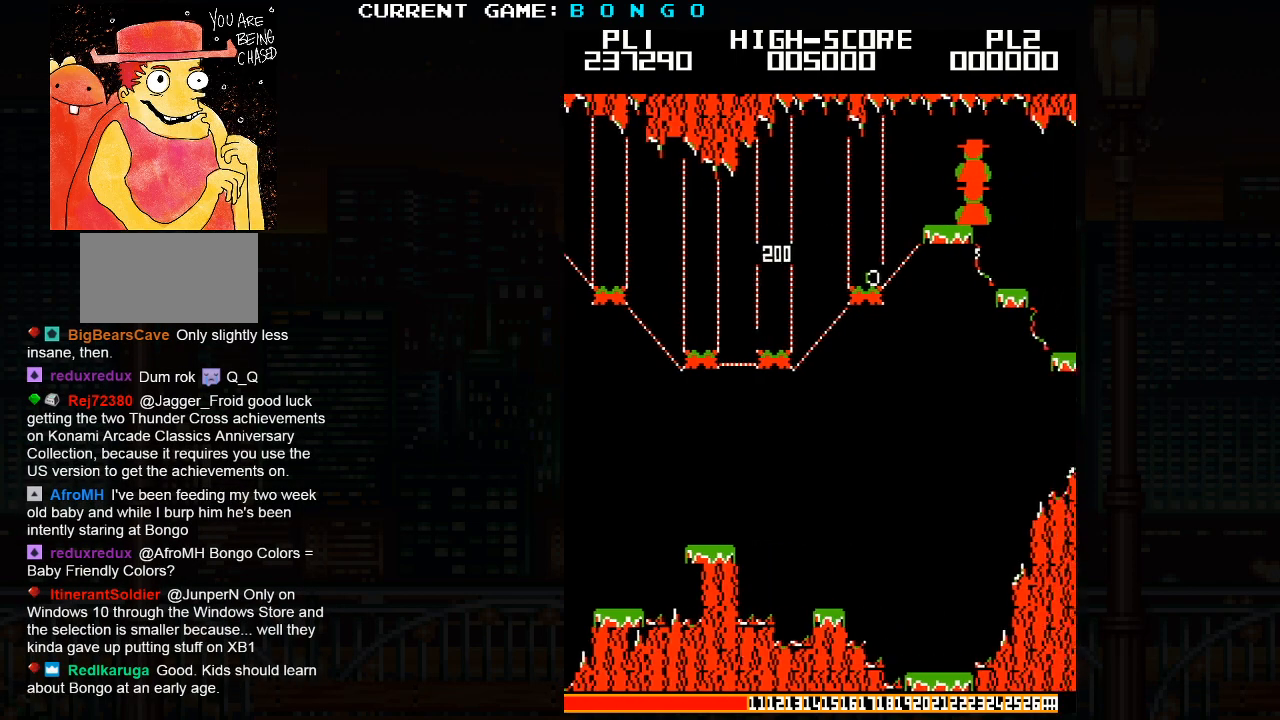
{"dt_ms": 500, "buttons": [], "left_stick": "center", "events": [[300, "SQUARE", "up"], [317, "TRIANGLE", "up"]]}
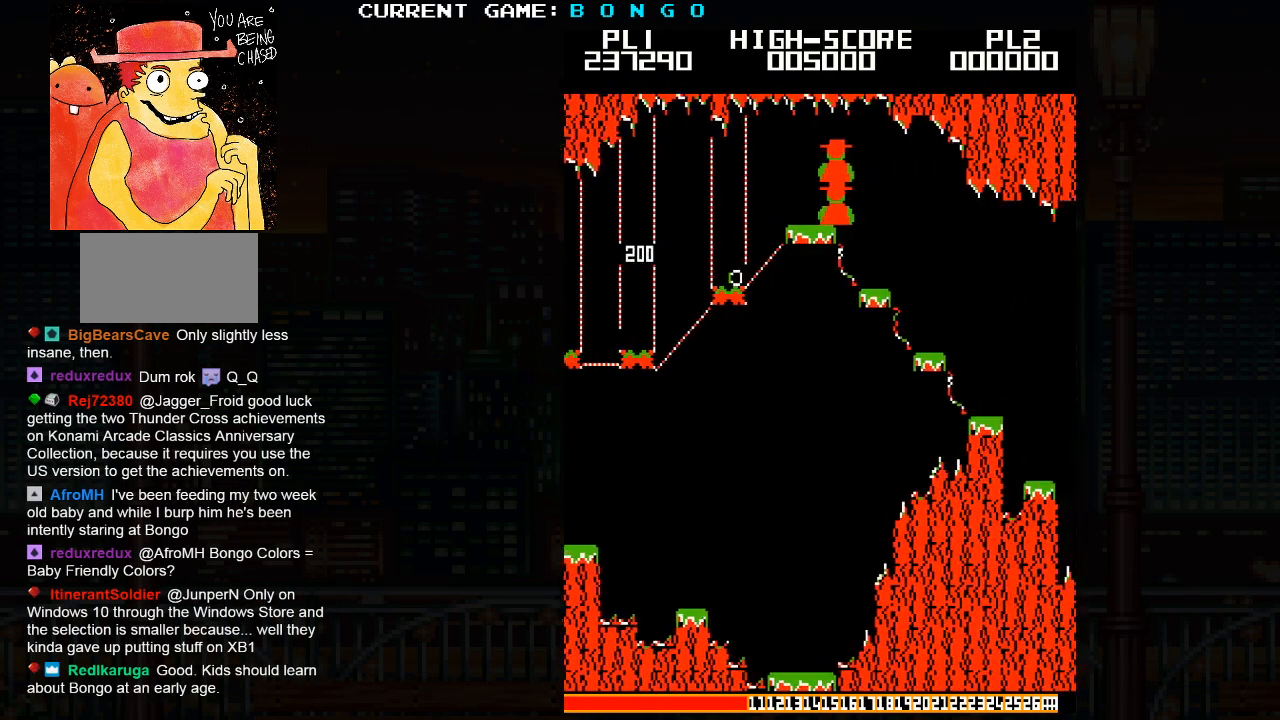
{"dt_ms": 500, "buttons": [], "left_stick": "right", "events": [[283, "left_stick", "right"]]}